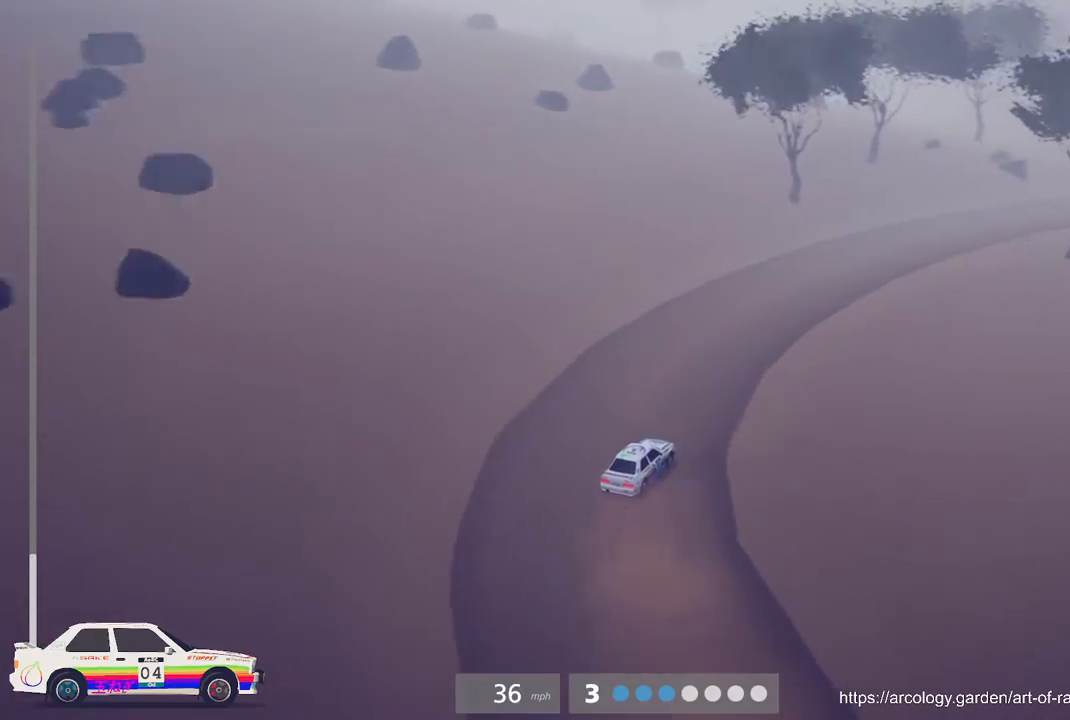
Gameplay with a controller (Xbox layout); each line is a JSON object with the inputs held at the frame after it. "events" lists button and stick changes between this image and that frame as [ms after this image, input, new state], when the widget could be followed in between. Not read: right_stick.
{"buttons": ["R2"], "left_stick": "center", "events": [[67, "left_stick", "center"], [117, "B", "down"], [267, "B", "up"]]}
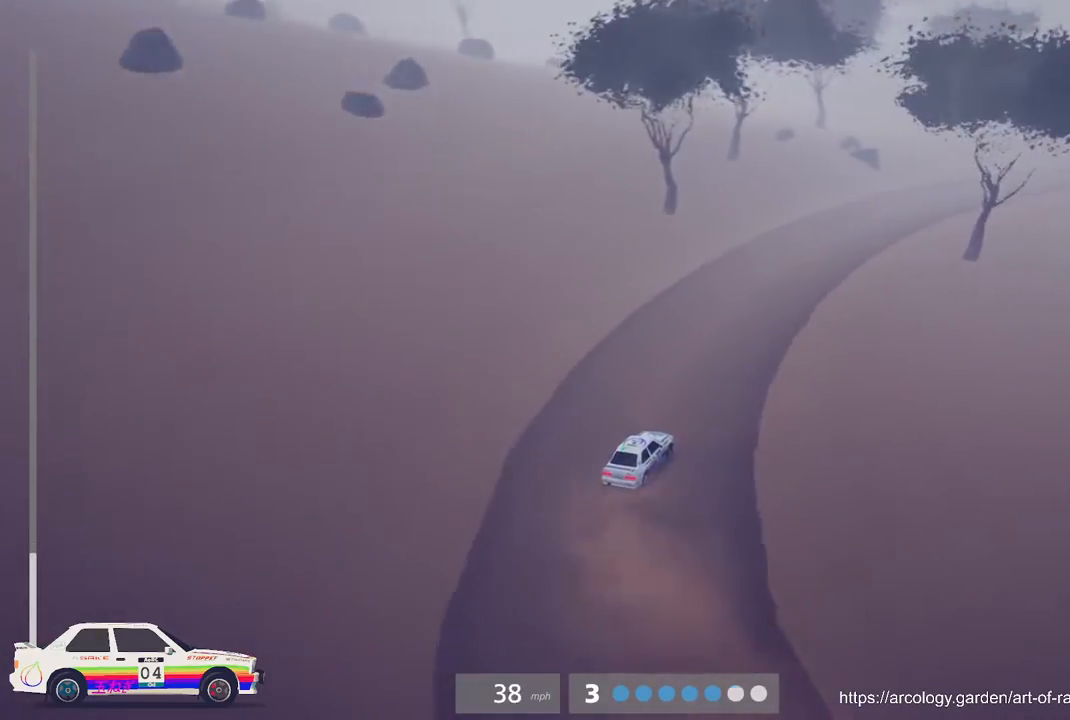
{"buttons": ["R2"], "left_stick": "center", "events": []}
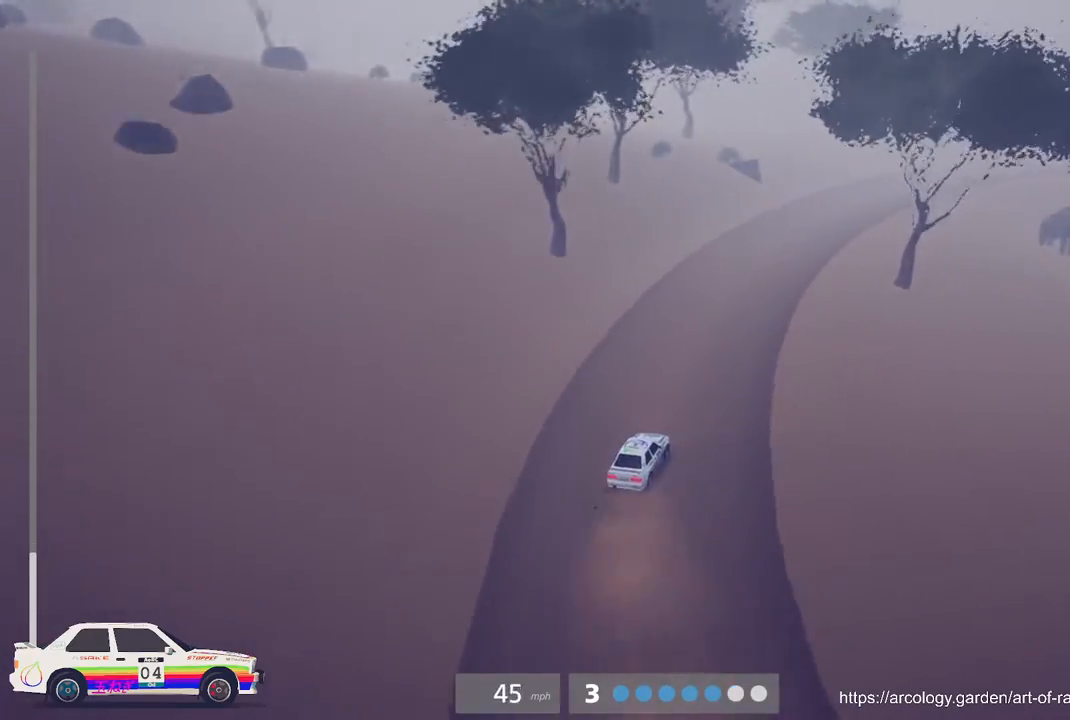
{"buttons": ["R2"], "left_stick": "right", "events": [[300, "left_stick", "right"]]}
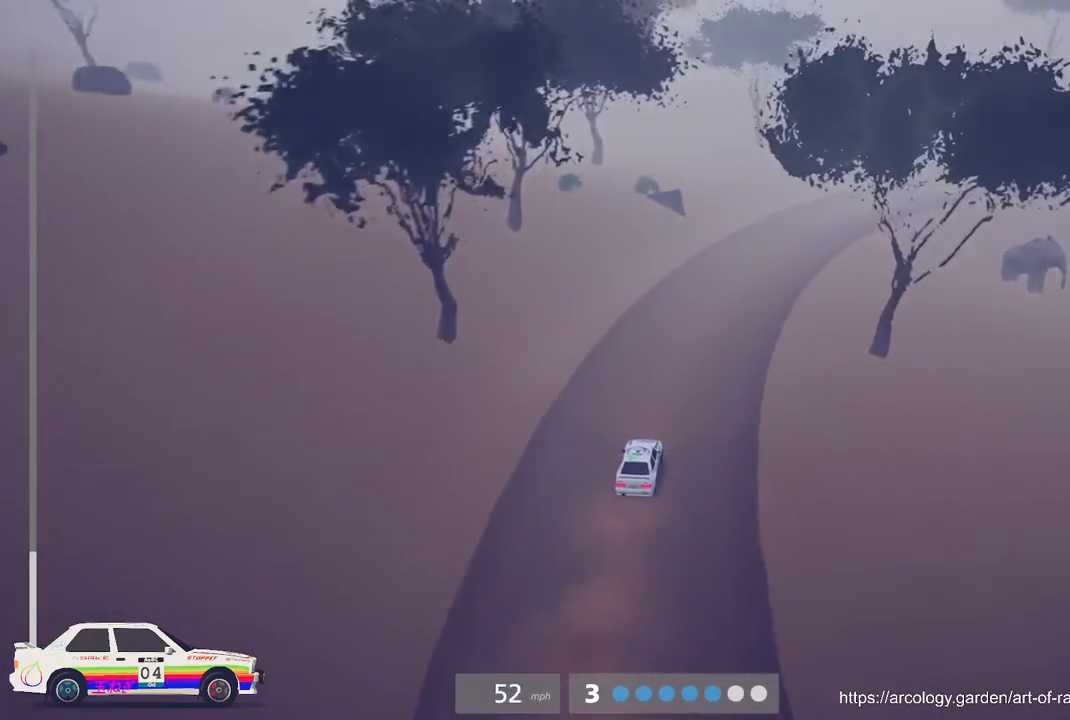
{"buttons": ["R2"], "left_stick": "right", "events": [[33, "left_stick", "center"], [183, "left_stick", "right"]]}
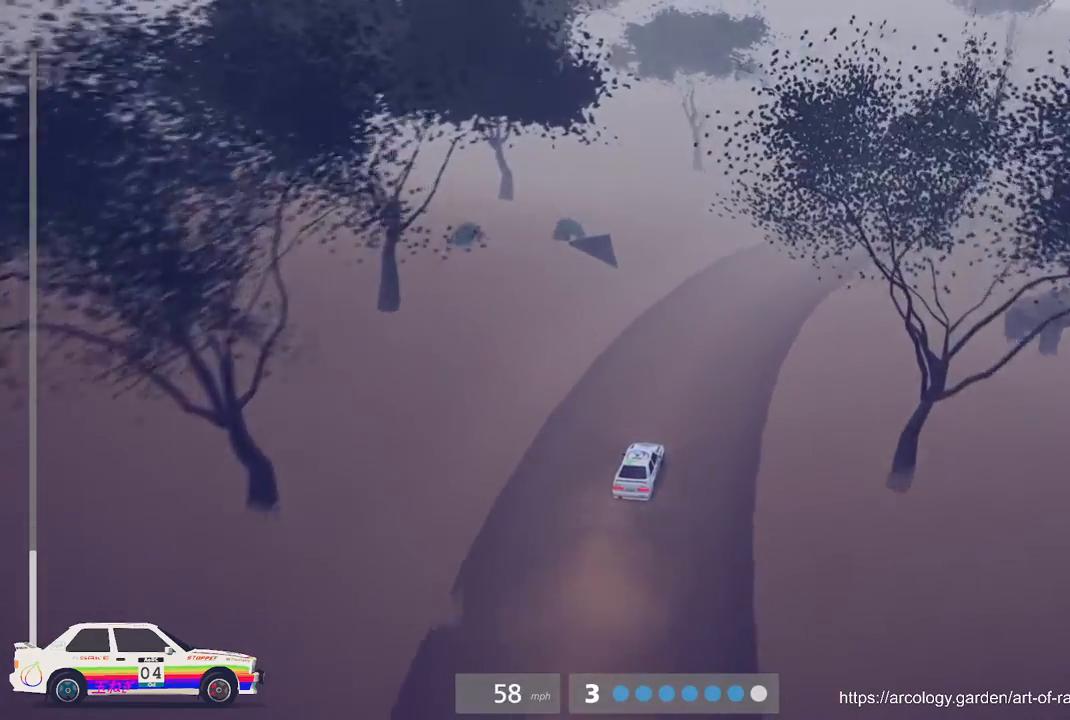
{"buttons": ["R2"], "left_stick": "right", "events": [[17, "left_stick", "center"], [100, "left_stick", "right"]]}
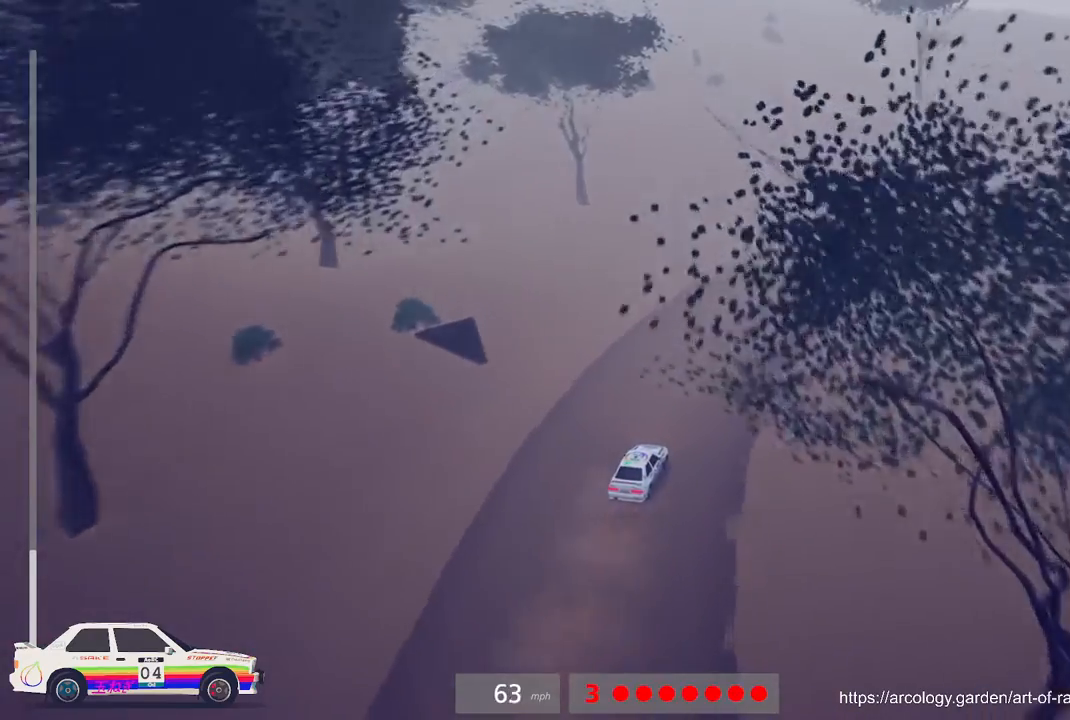
{"buttons": ["R2"], "left_stick": "center", "events": [[133, "R3", "down"], [133, "left_stick", "center"], [217, "left_stick", "right"], [267, "R3", "up"], [433, "left_stick", "center"]]}
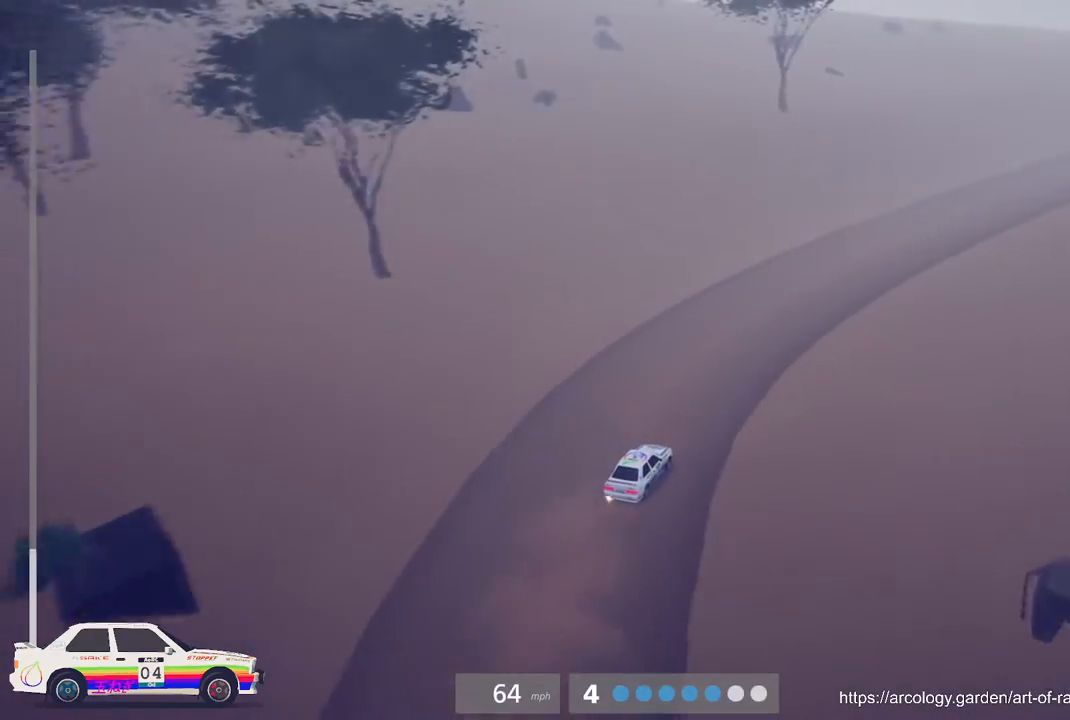
{"buttons": ["R2"], "left_stick": "center", "events": [[217, "left_stick", "right"], [383, "B", "down"], [417, "left_stick", "center"], [500, "B", "up"]]}
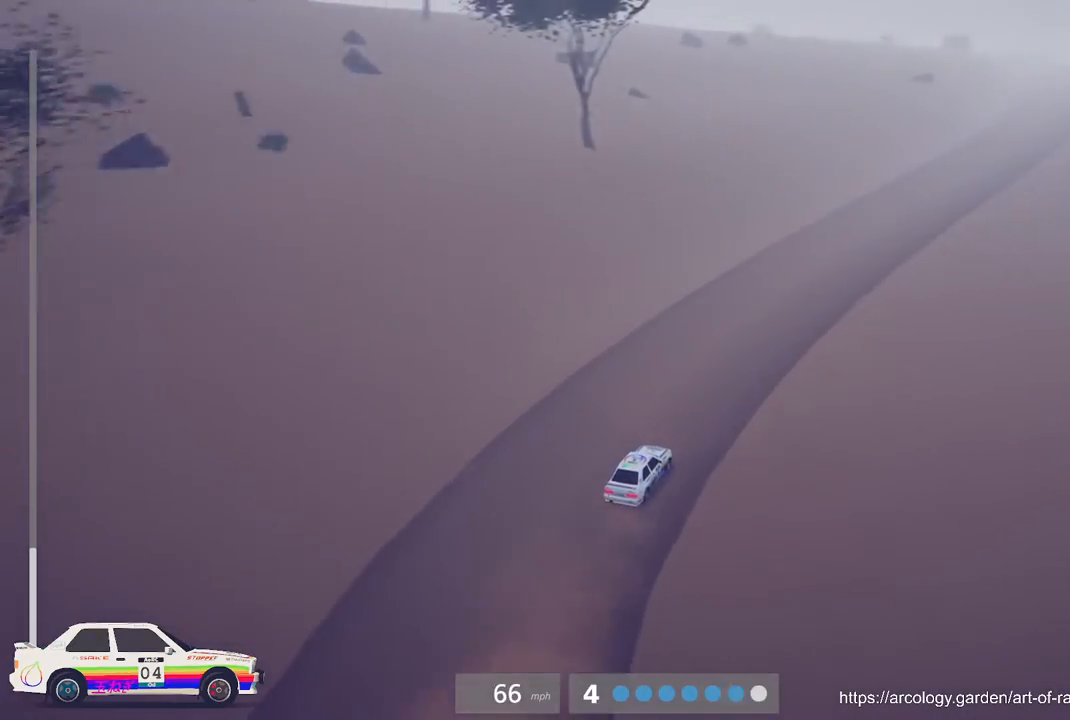
{"buttons": ["R2"], "left_stick": "center", "events": [[100, "left_stick", "right"], [283, "left_stick", "center"]]}
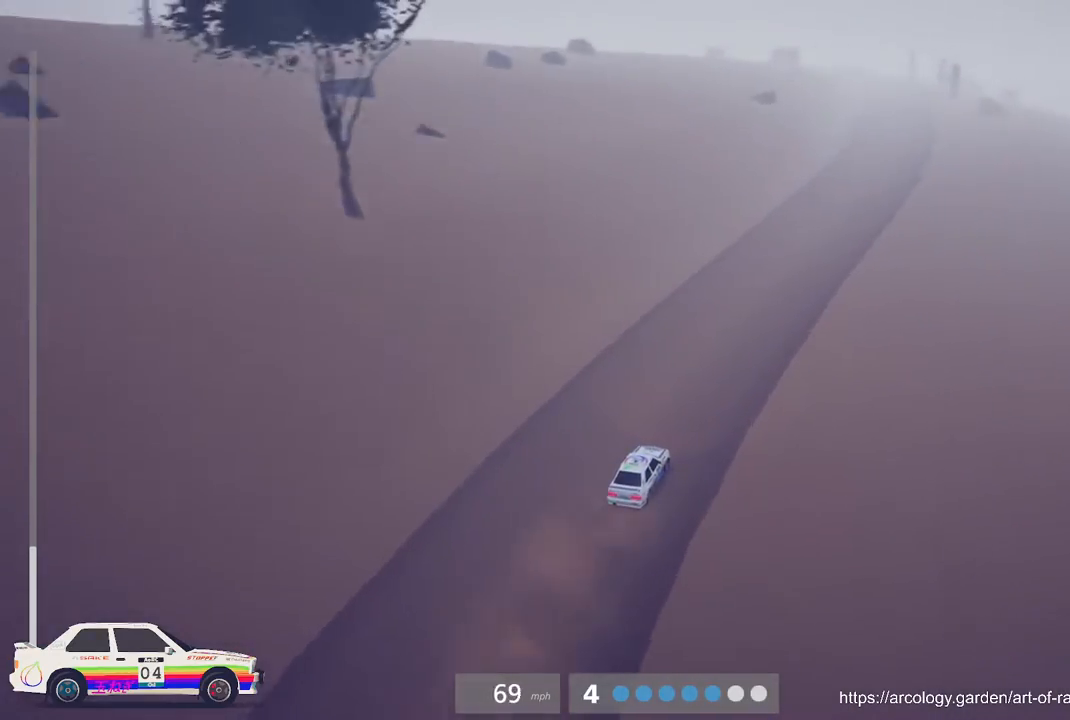
{"buttons": ["R2"], "left_stick": "right", "events": [[500, "left_stick", "right"]]}
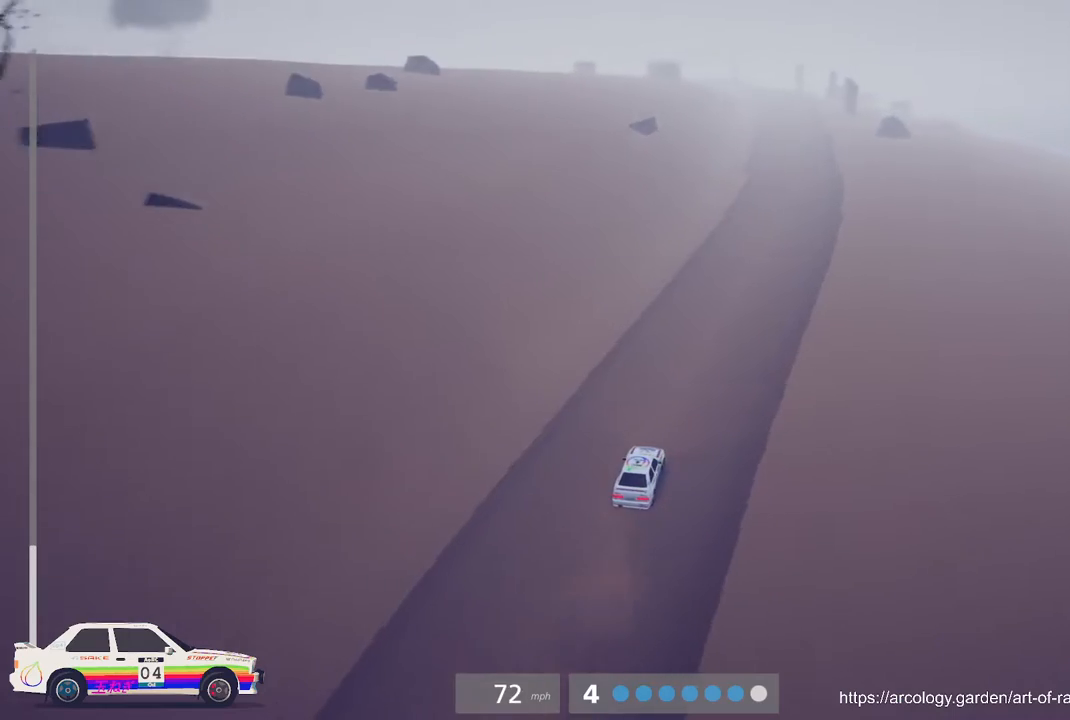
{"buttons": ["R2"], "left_stick": "center", "events": [[100, "left_stick", "center"]]}
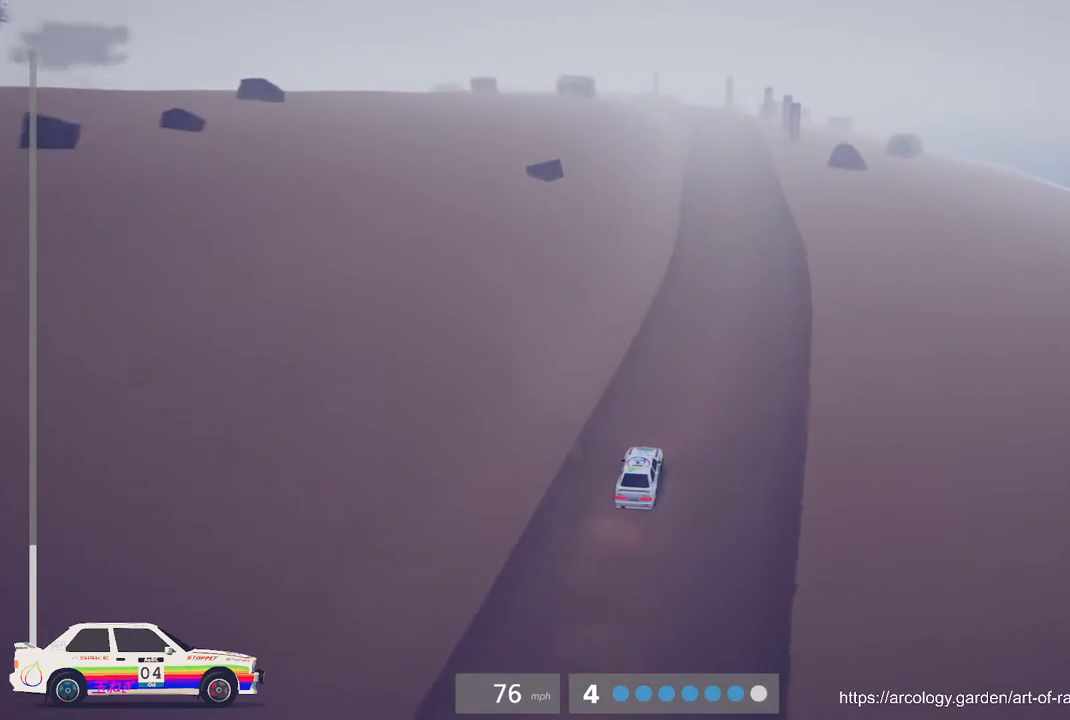
{"buttons": ["R2"], "left_stick": "center", "events": []}
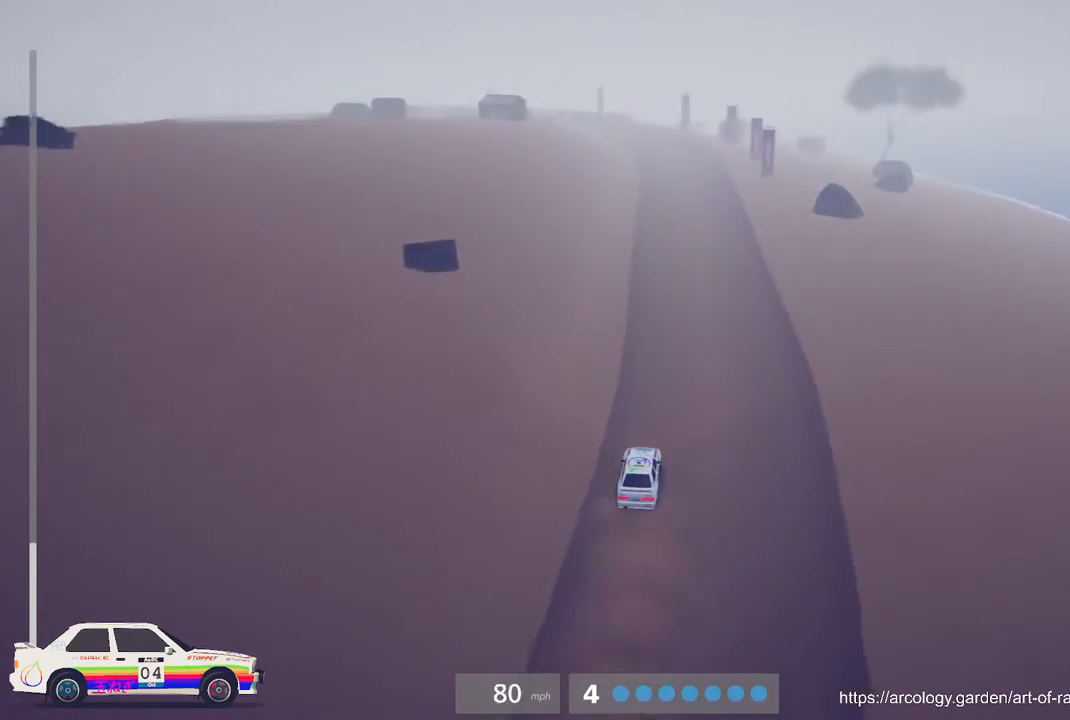
{"buttons": ["R2"], "left_stick": "center", "events": []}
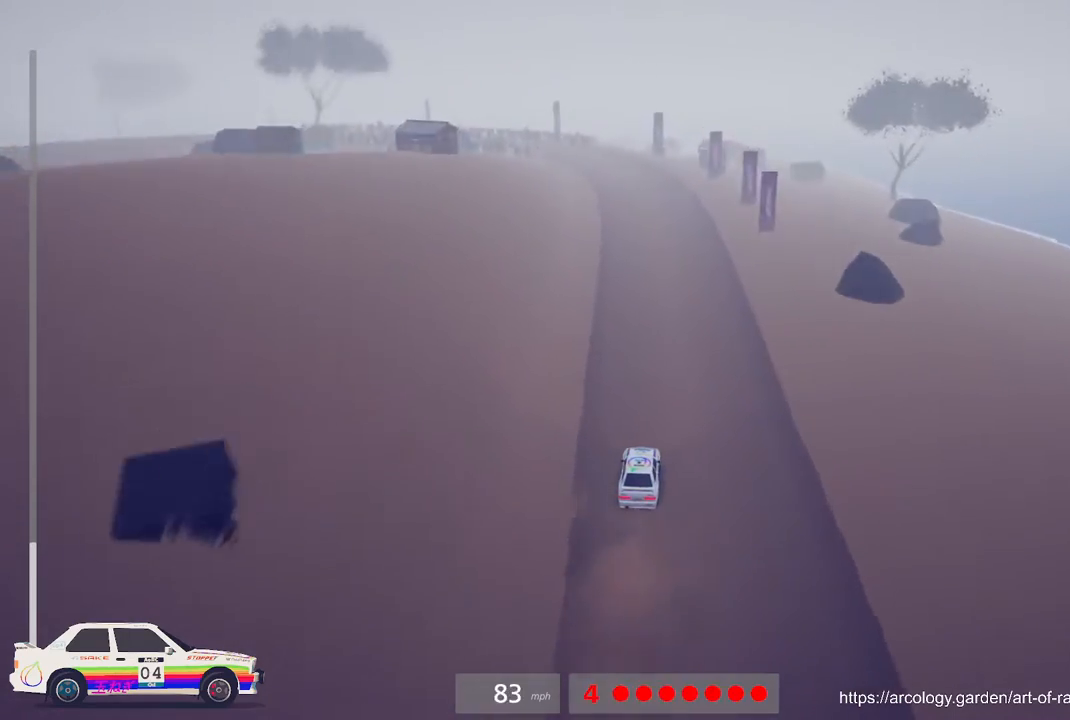
{"buttons": ["L2"], "left_stick": "left", "events": [[200, "R2", "up"], [300, "L2", "down"], [417, "L2", "up"], [417, "left_stick", "left"], [483, "L2", "down"]]}
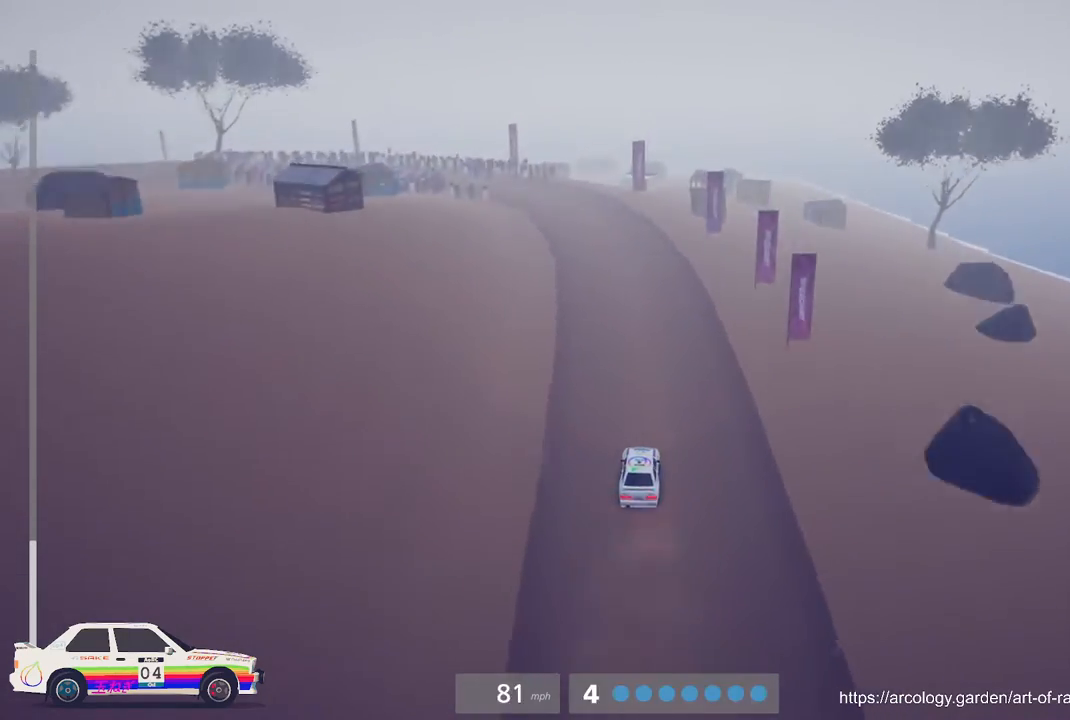
{"buttons": [], "left_stick": "center", "events": [[200, "L3", "down"], [333, "L3", "up"], [400, "L2", "up"], [400, "left_stick", "center"]]}
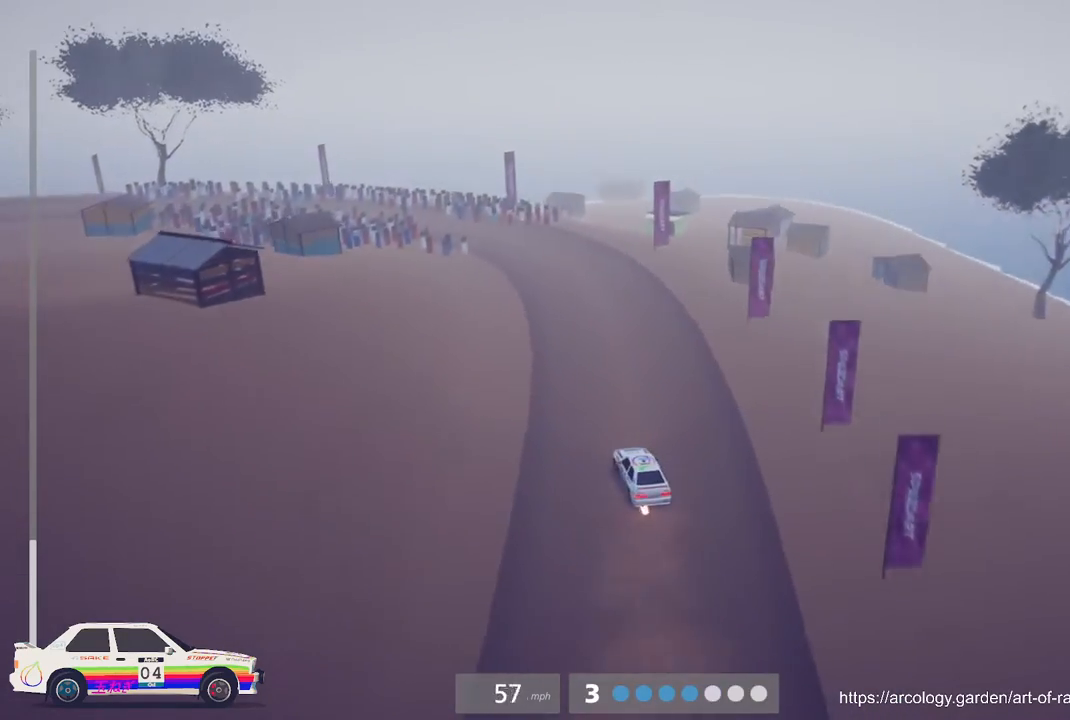
{"buttons": ["R2"], "left_stick": "center", "events": [[183, "R2", "down"], [417, "R2", "up"], [483, "R2", "down"]]}
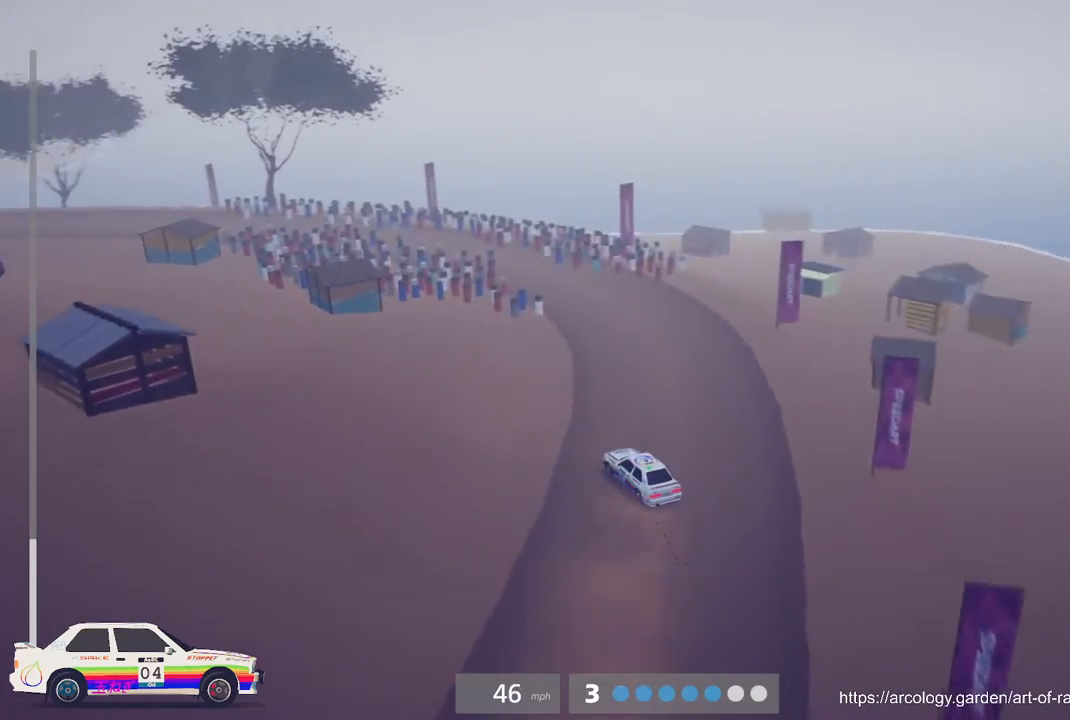
{"buttons": ["R2"], "left_stick": "left", "events": [[200, "R2", "up"], [217, "left_stick", "left"], [267, "R2", "down"]]}
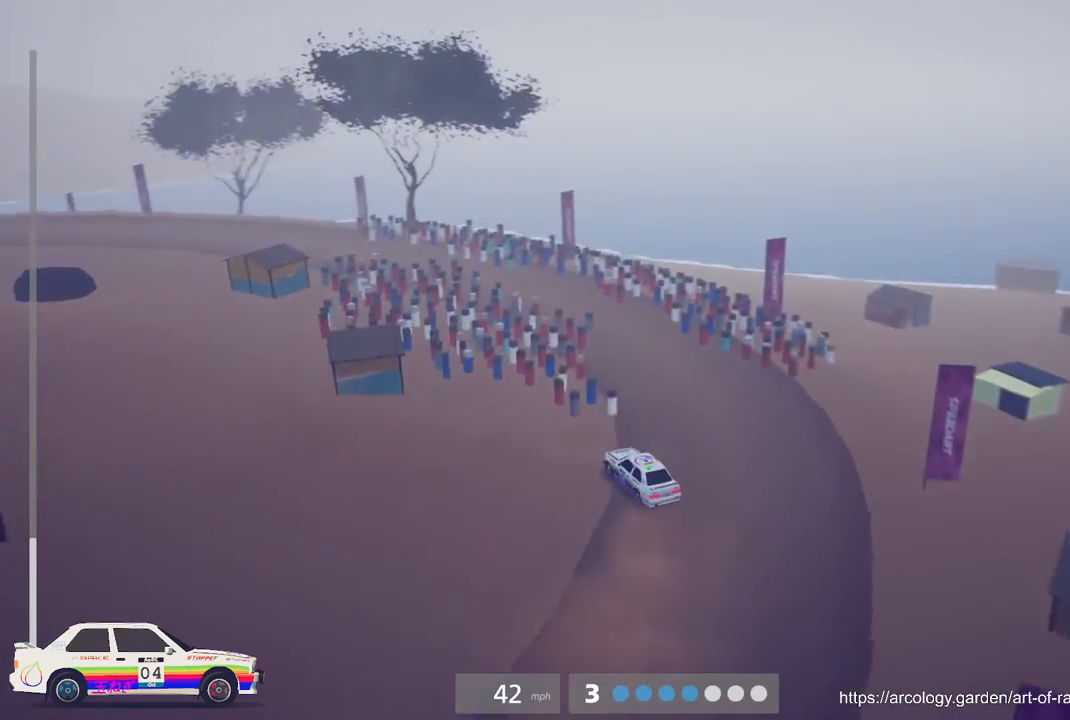
{"buttons": ["R2"], "left_stick": "left", "events": [[317, "R2", "up"], [400, "R2", "down"]]}
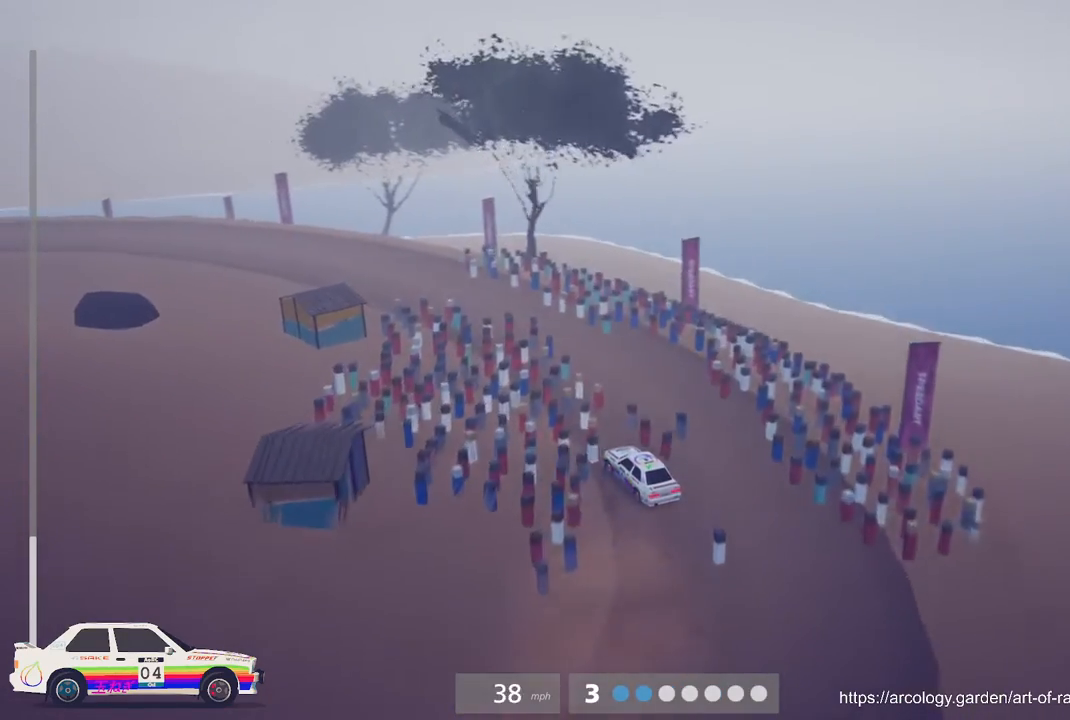
{"buttons": ["R2"], "left_stick": "left", "events": [[100, "R2", "up"], [267, "R2", "down"]]}
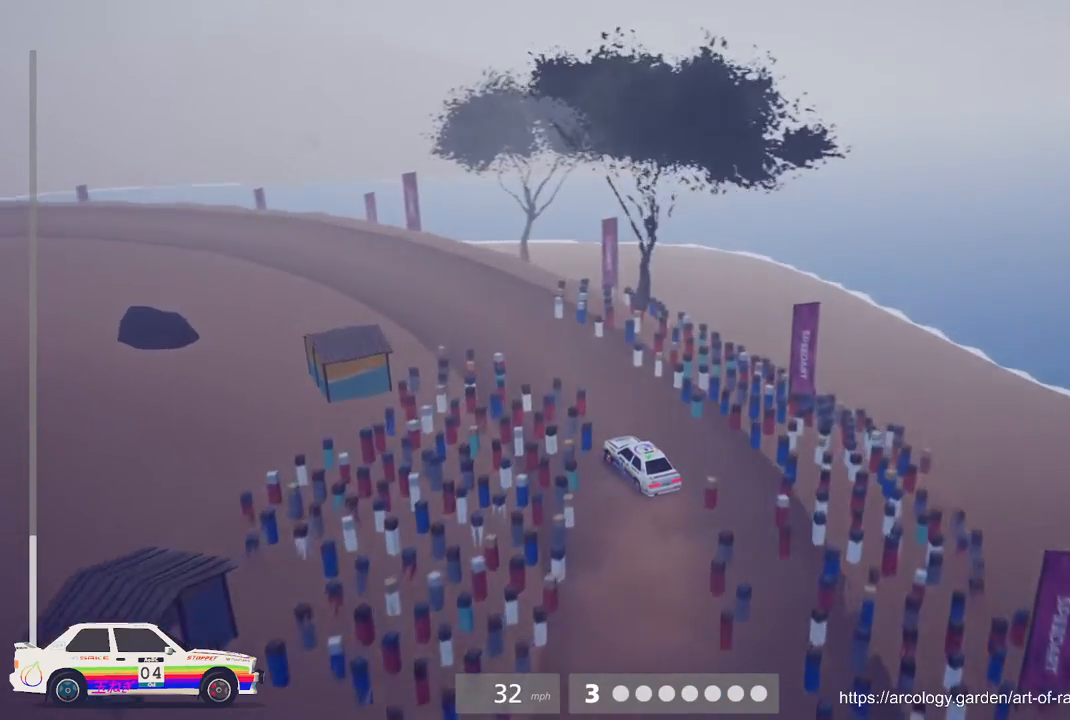
{"buttons": ["R2"], "left_stick": "left", "events": [[150, "B", "down"], [167, "left_stick", "center"], [300, "B", "up"], [467, "left_stick", "left"]]}
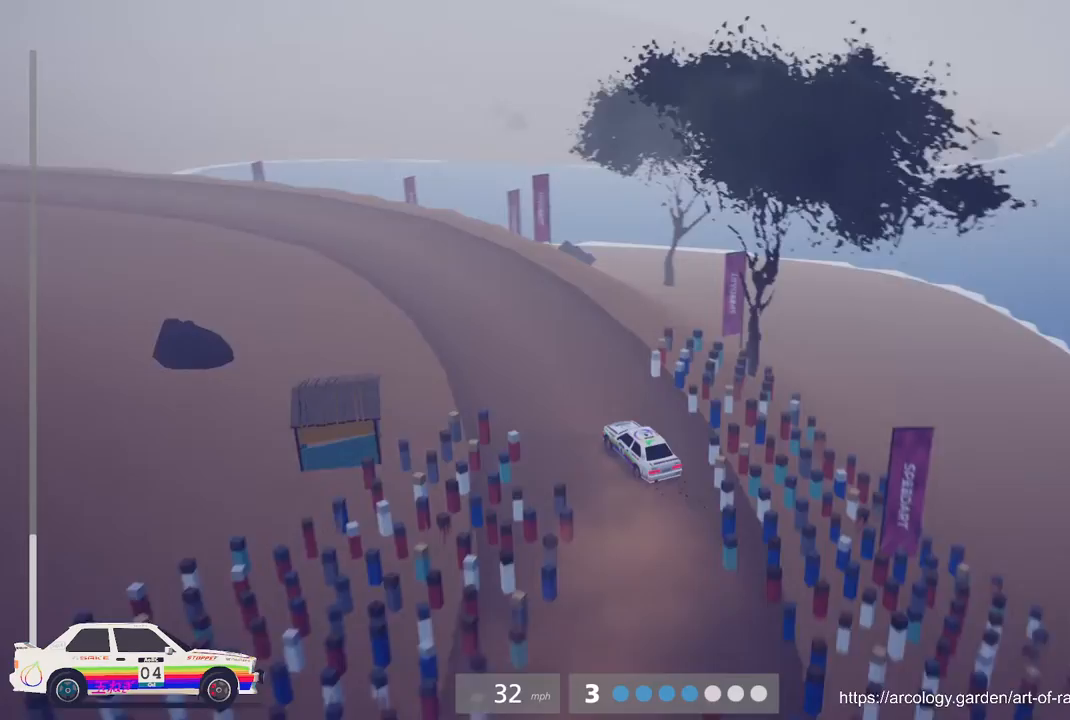
{"buttons": ["R2"], "left_stick": "center", "events": [[150, "B", "down"], [283, "B", "up"], [400, "left_stick", "center"]]}
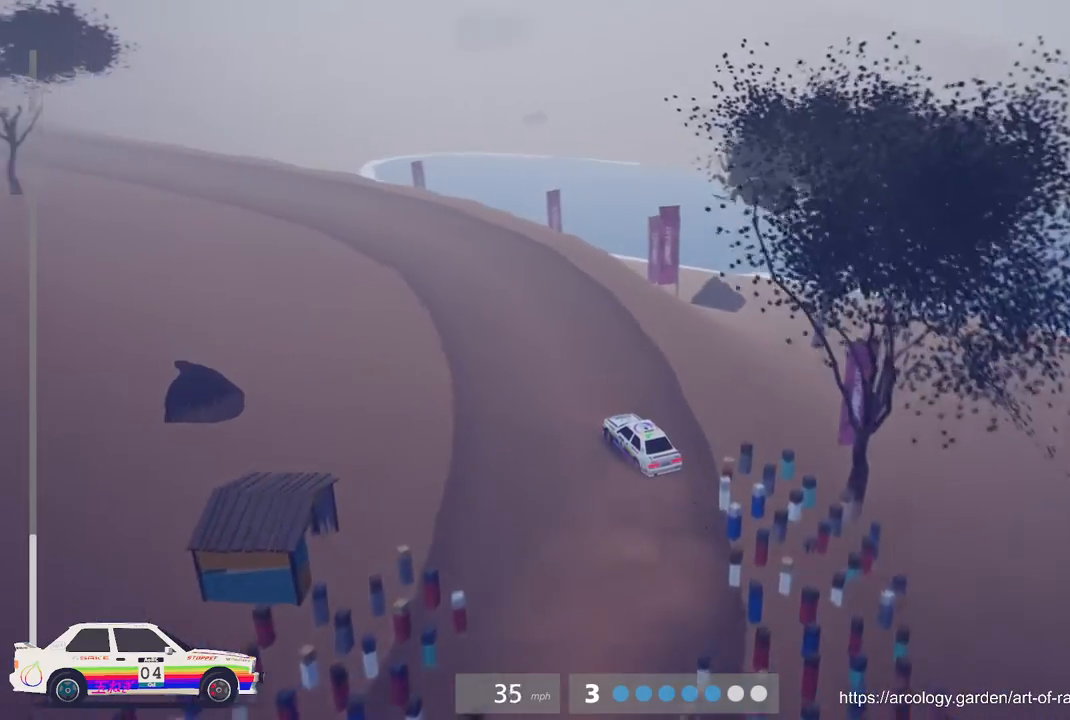
{"buttons": ["R2"], "left_stick": "center", "events": [[67, "left_stick", "left"], [150, "B", "down"], [300, "B", "up"], [317, "left_stick", "center"]]}
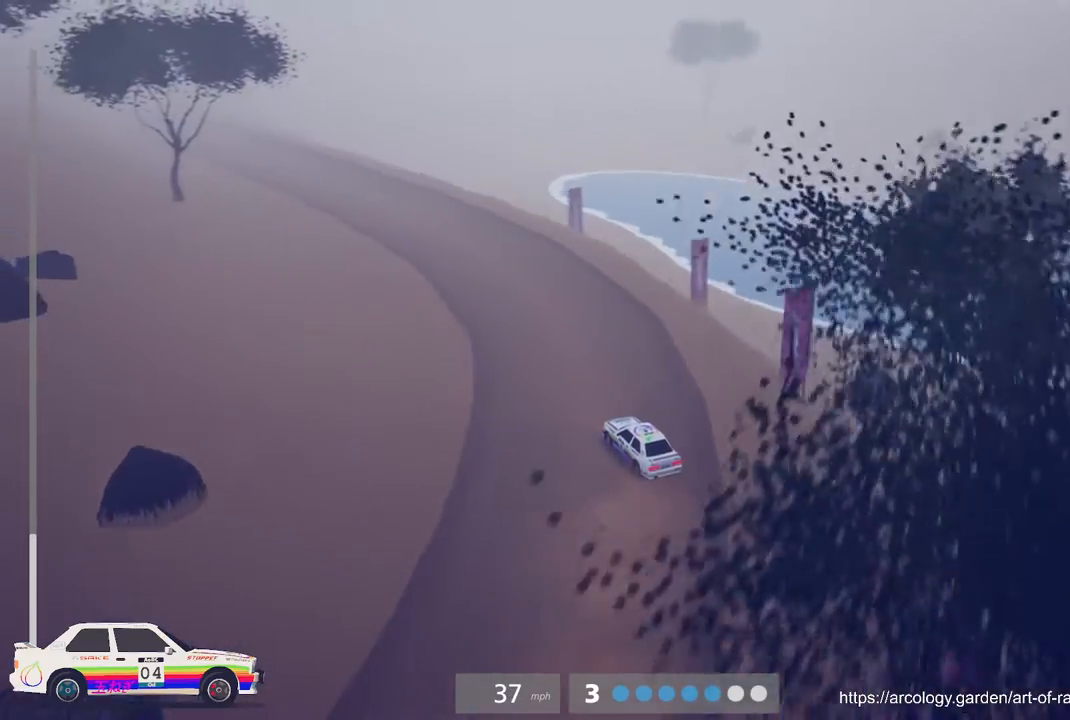
{"buttons": ["R2"], "left_stick": "center", "events": [[317, "B", "down"], [483, "B", "up"]]}
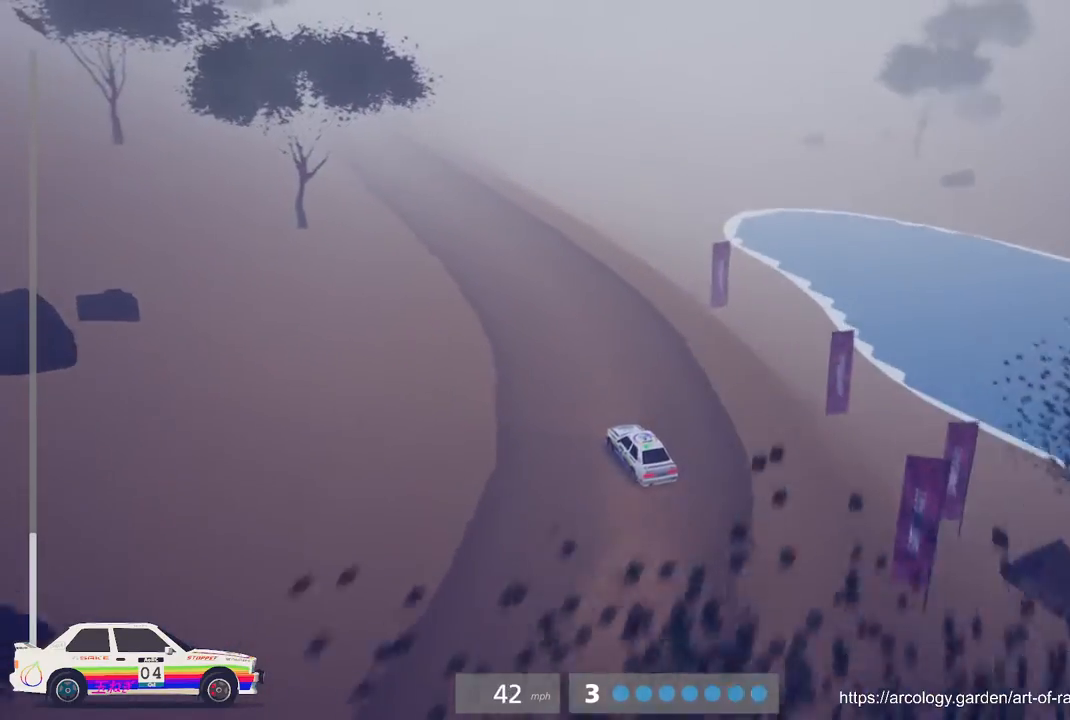
{"buttons": ["R2"], "left_stick": "left", "events": [[300, "left_stick", "left"]]}
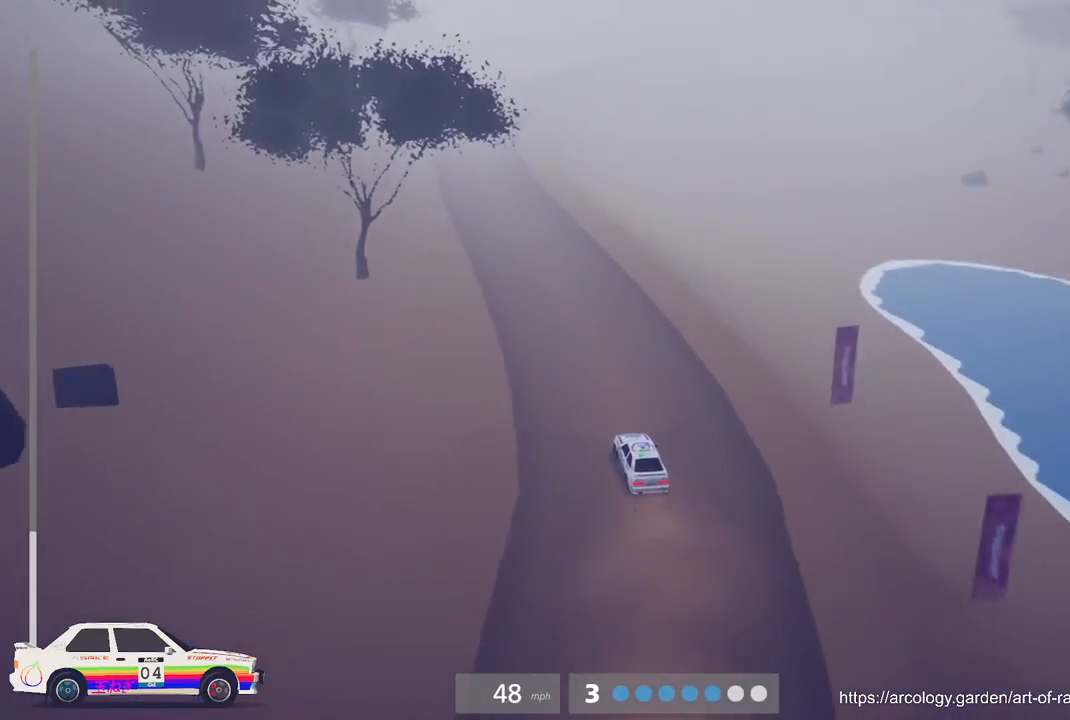
{"buttons": ["R2"], "left_stick": "center", "events": [[17, "left_stick", "center"]]}
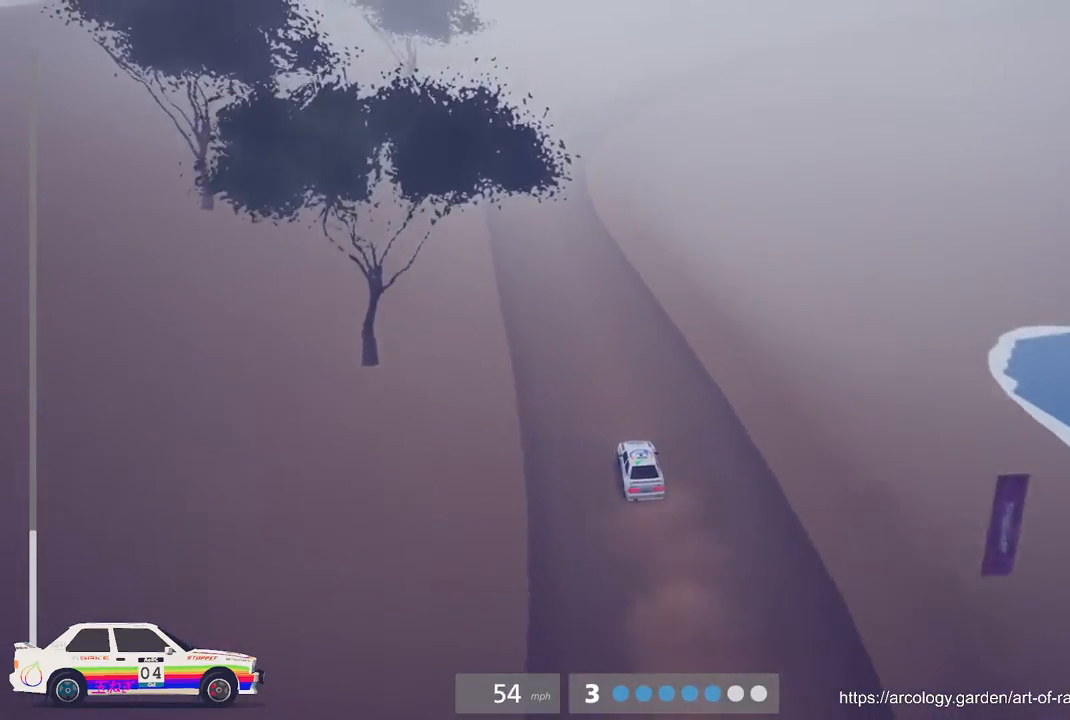
{"buttons": ["R2"], "left_stick": "center", "events": [[83, "left_stick", "left"], [250, "left_stick", "center"]]}
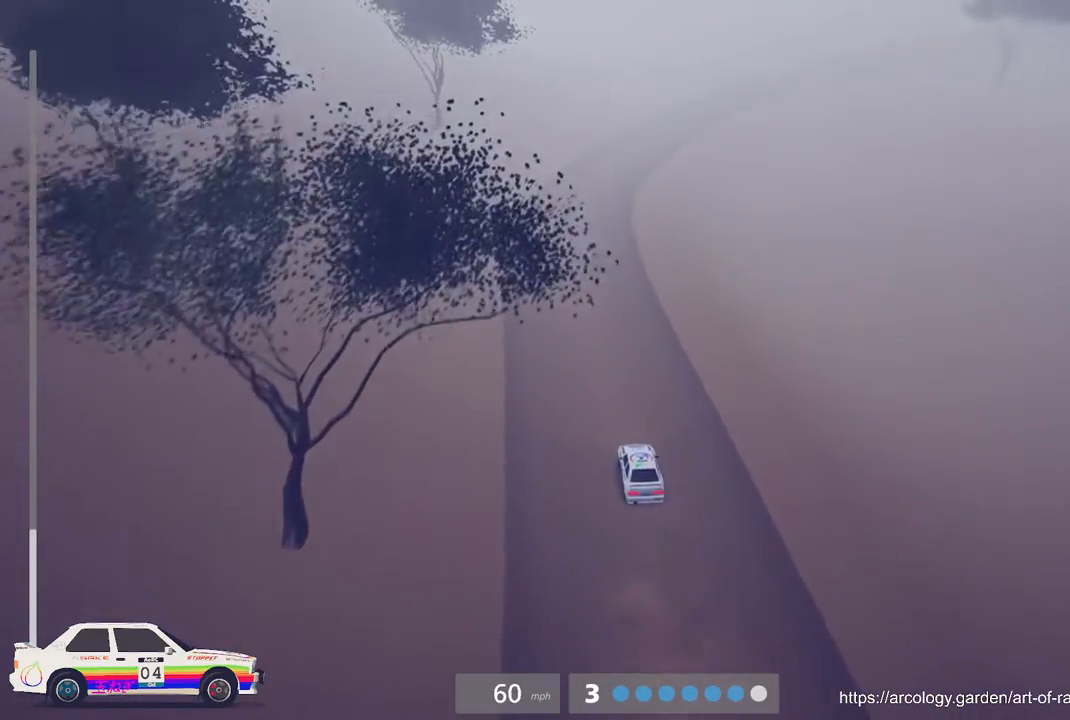
{"buttons": ["R2"], "left_stick": "center", "events": []}
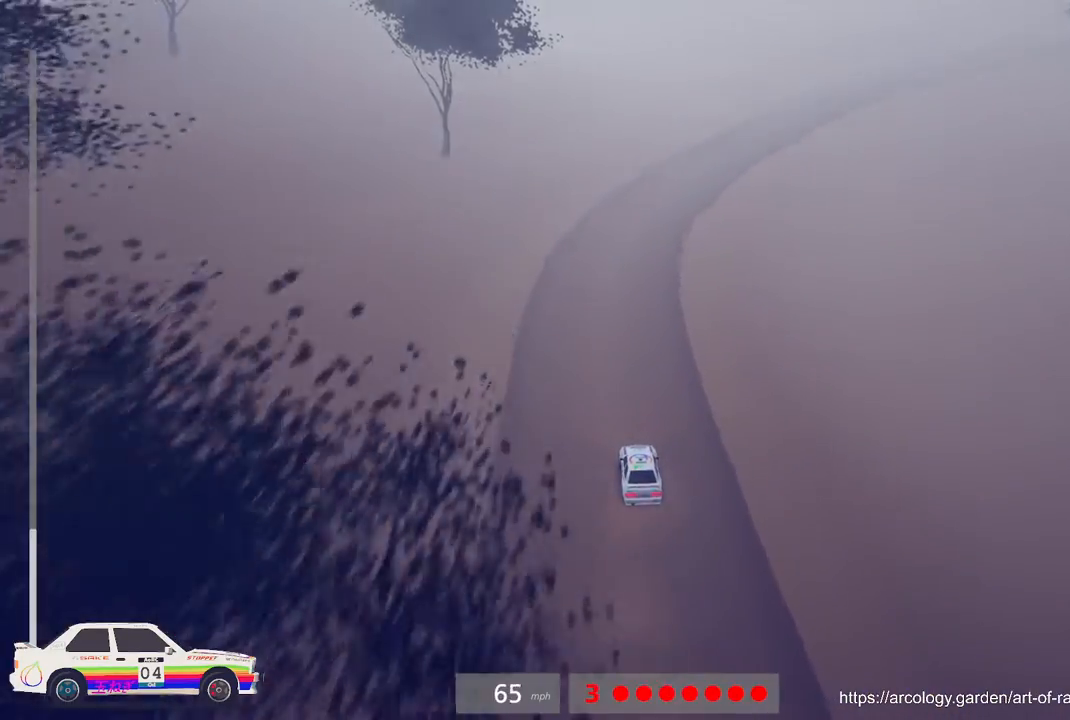
{"buttons": ["R2"], "left_stick": "right", "events": [[67, "left_stick", "right"], [167, "R3", "down"], [283, "R3", "up"], [283, "left_stick", "center"], [450, "left_stick", "right"]]}
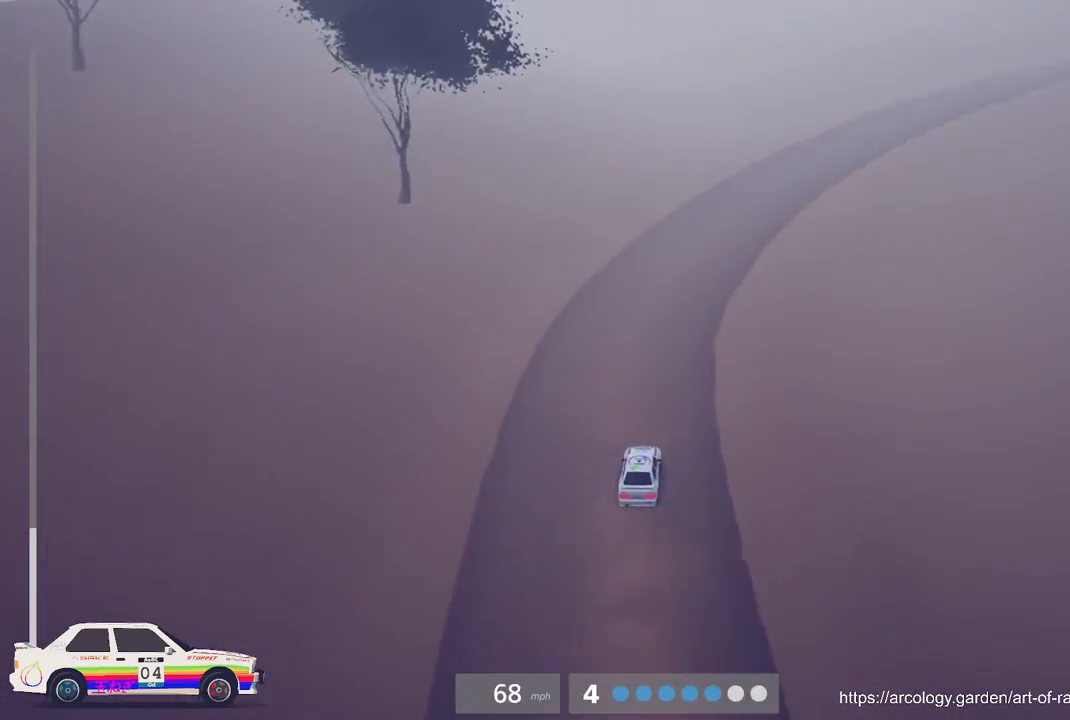
{"buttons": ["R2"], "left_stick": "center", "events": [[317, "left_stick", "center"]]}
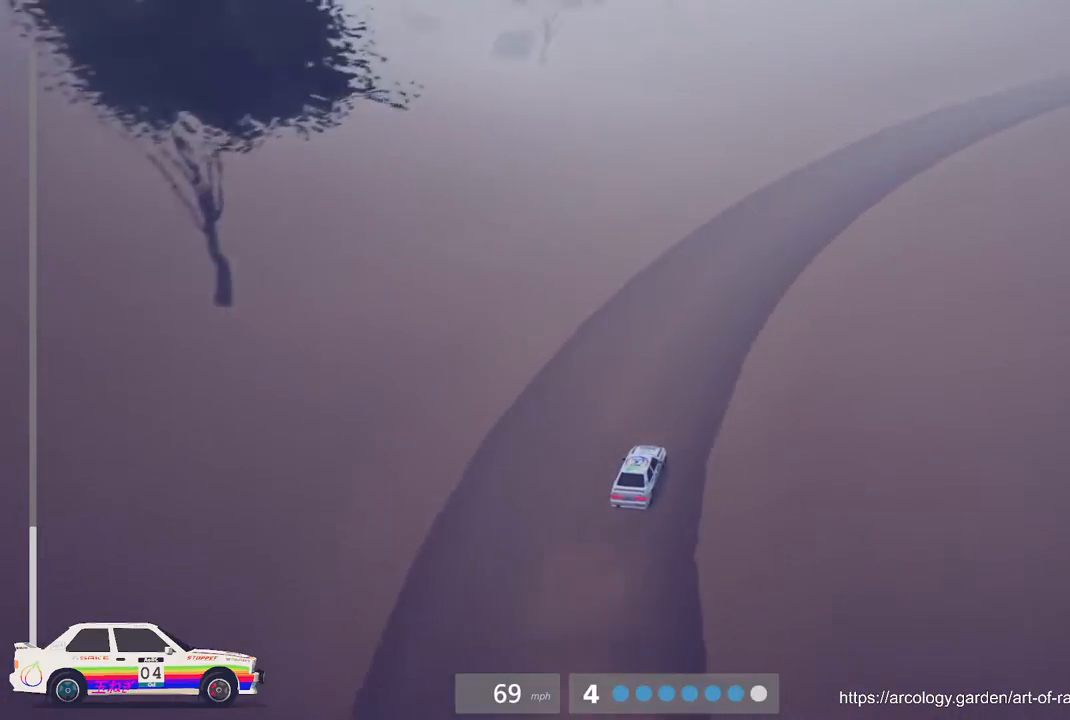
{"buttons": ["R2"], "left_stick": "right", "events": [[50, "left_stick", "right"], [283, "left_stick", "center"], [350, "left_stick", "right"]]}
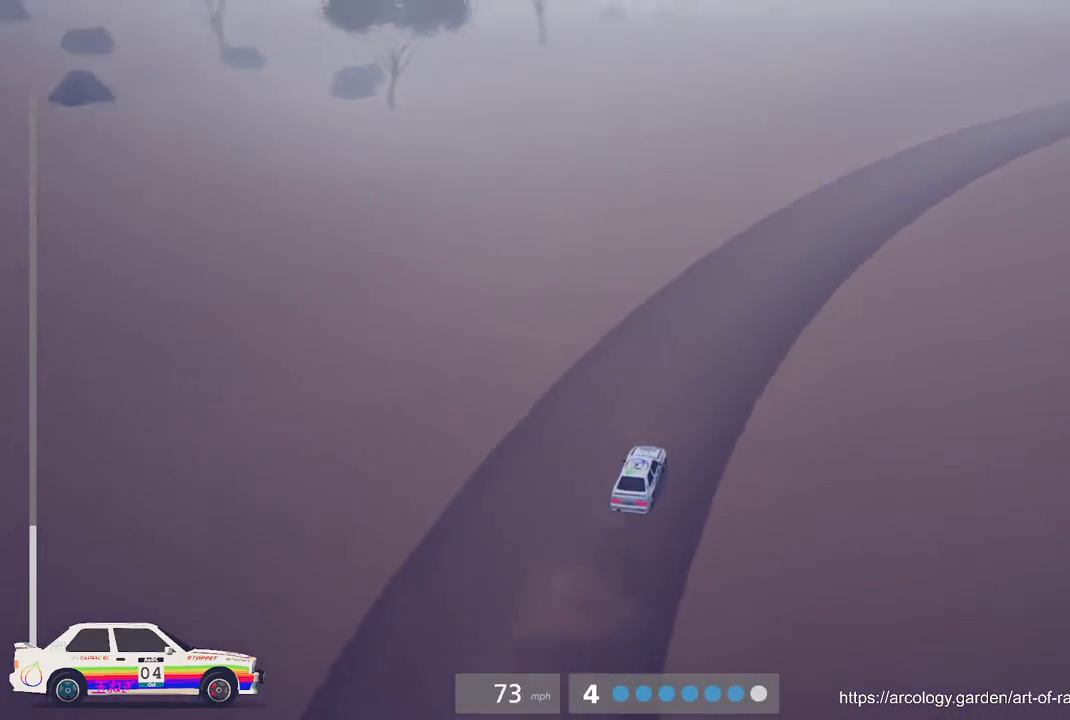
{"buttons": [], "left_stick": "center", "events": [[233, "R2", "up"], [367, "left_stick", "center"]]}
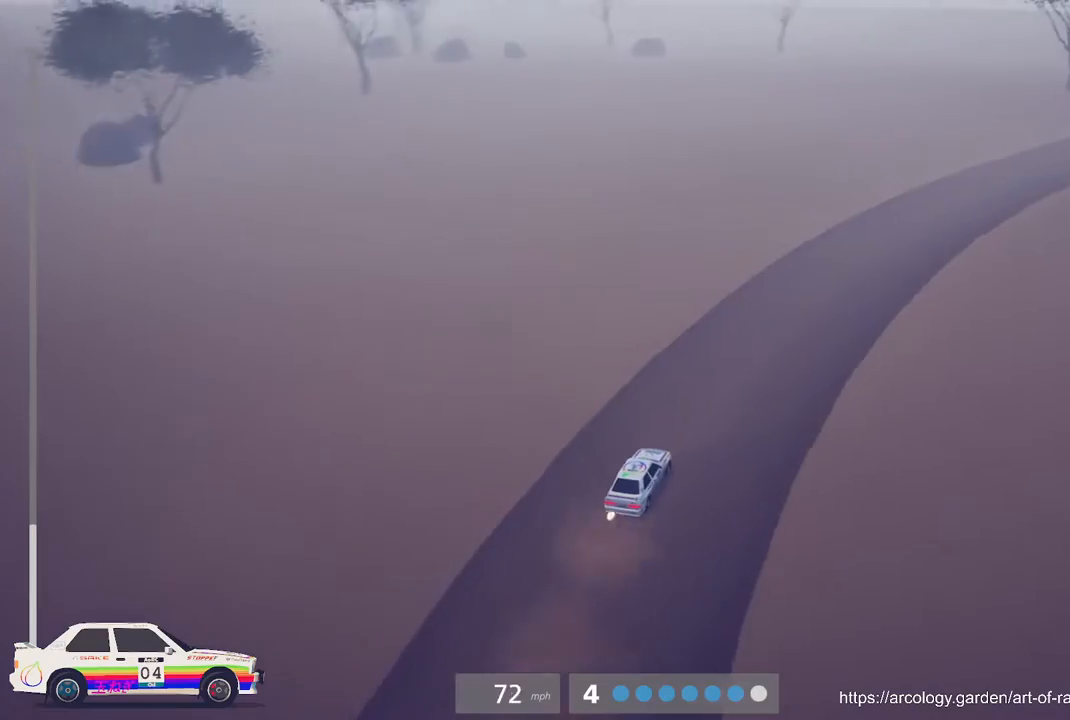
{"buttons": ["L2"], "left_stick": "right", "events": [[167, "left_stick", "right"], [350, "L3", "down"], [467, "L3", "up"], [483, "L2", "down"]]}